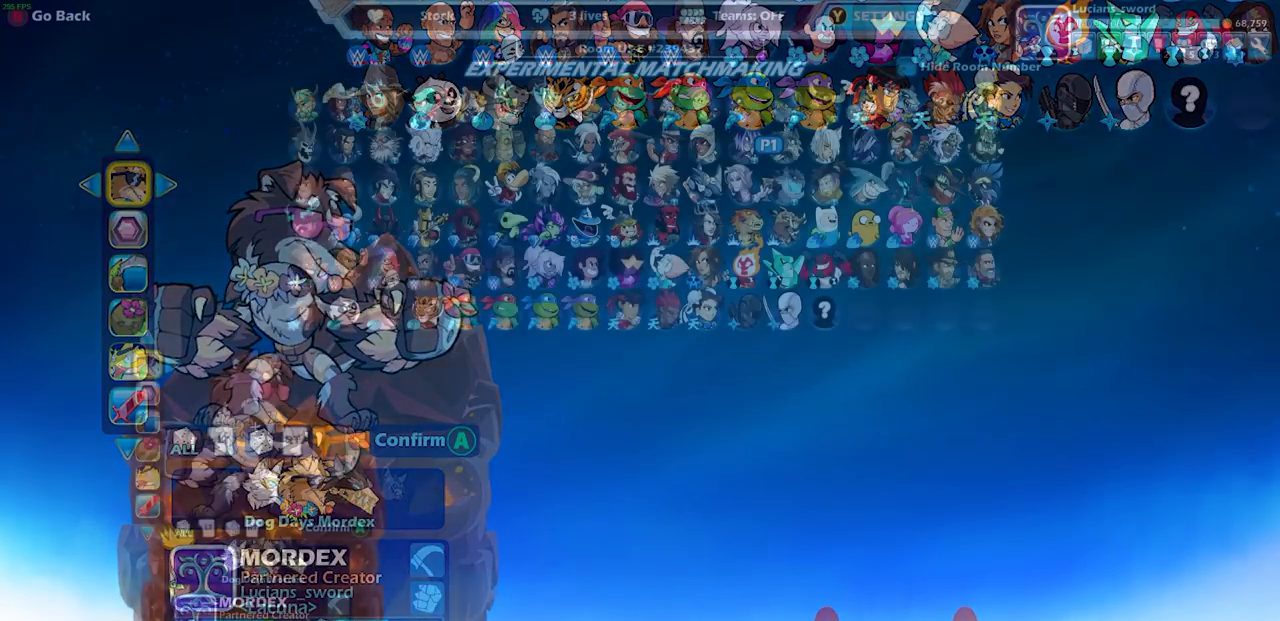
Gameplay with a controller (PlayStation layout); each line is a JSON object with the inputs held at the frame after it. "events" lists button and stick changes between this image and that frame as [ms after this image, input, new state], when the widget could be followed in between.
{"buttons": [], "left_stick": "center", "right_stick": "center", "events": [[50, "CROSS", "down"], [150, "CROSS", "up"]]}
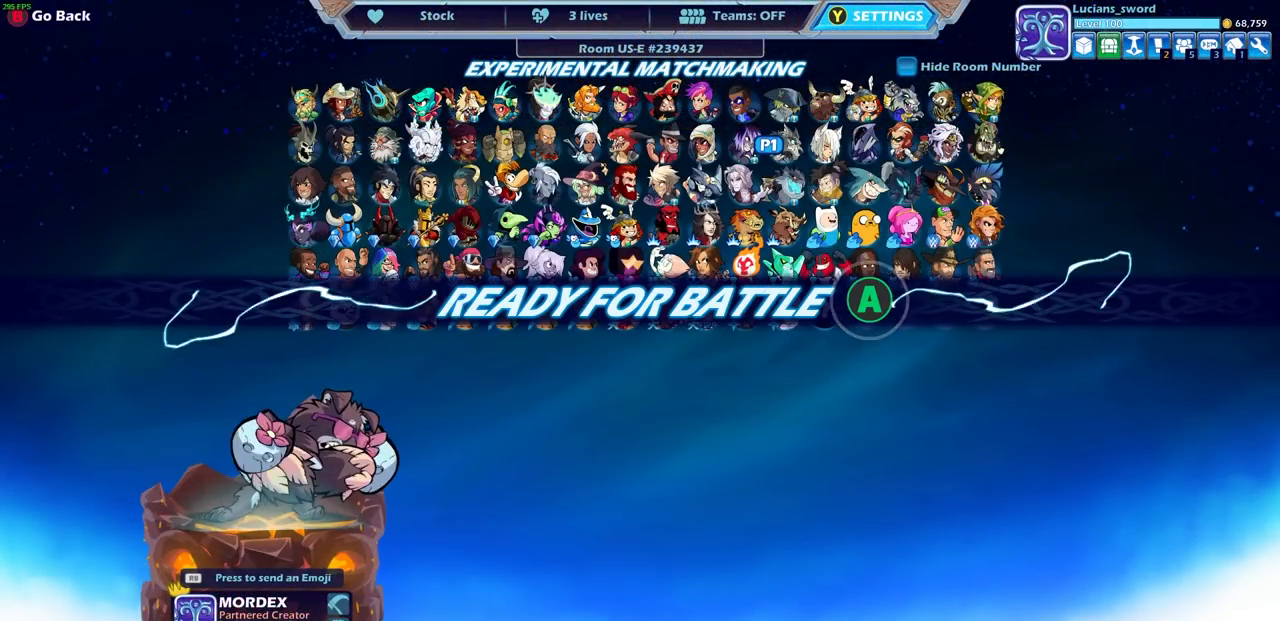
{"buttons": ["CROSS"], "left_stick": "center", "right_stick": "center", "events": [[467, "CROSS", "down"]]}
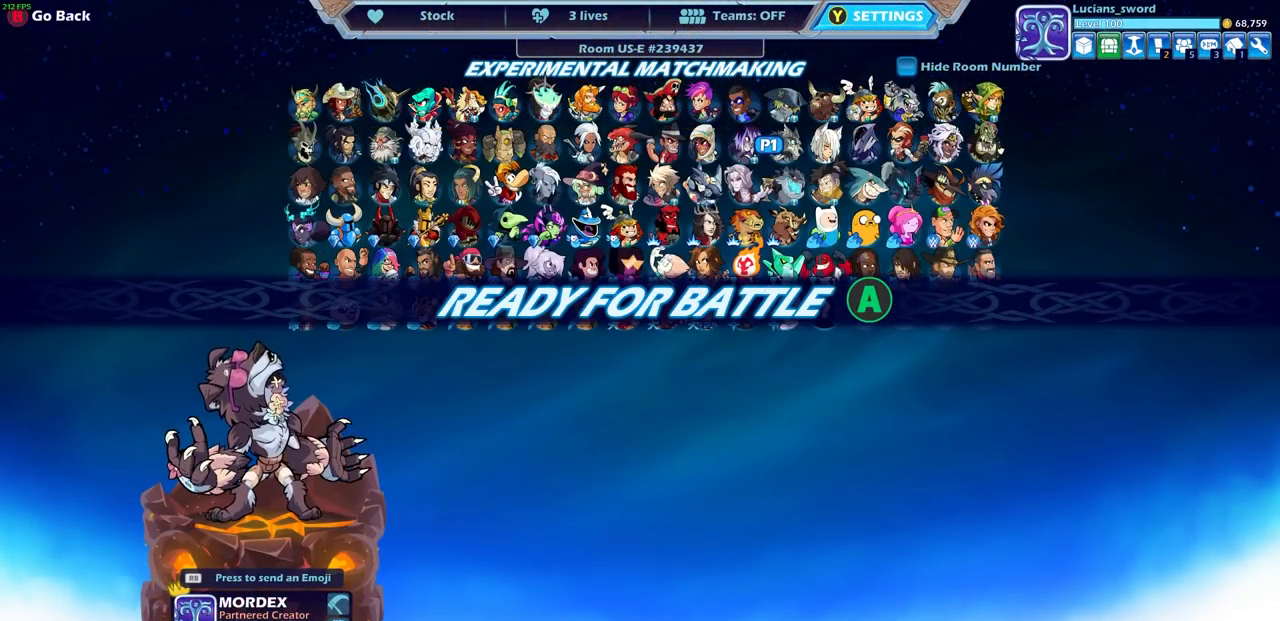
{"buttons": [], "left_stick": "center", "right_stick": "center", "events": [[67, "CROSS", "up"]]}
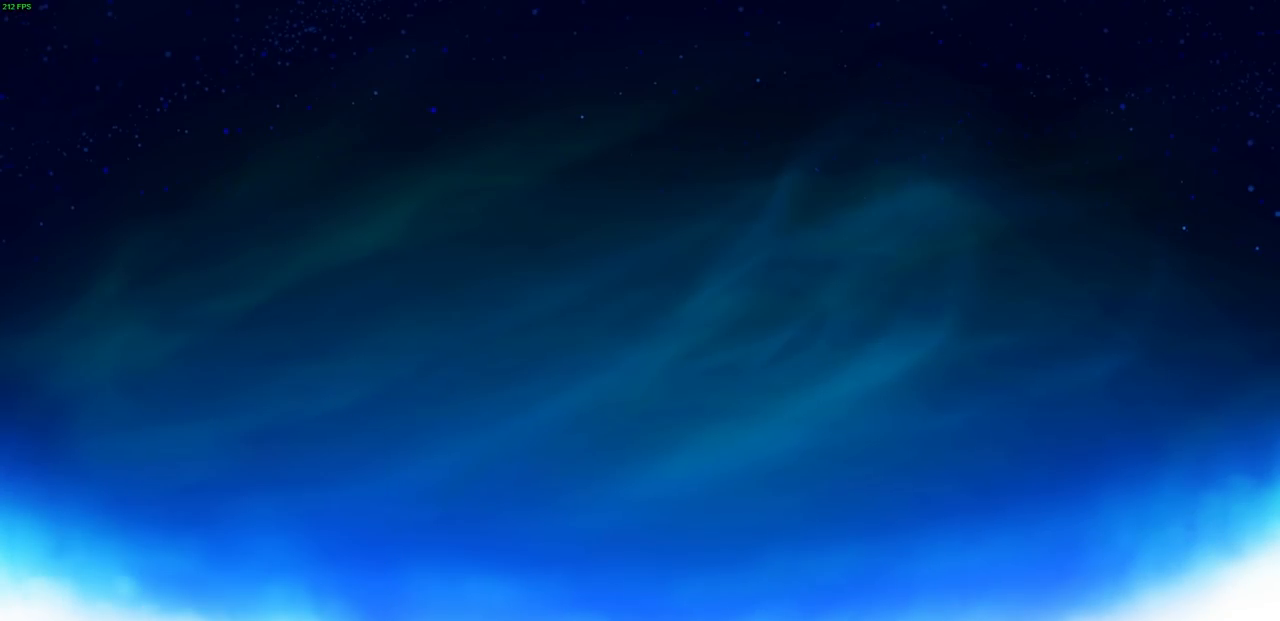
{"buttons": [], "left_stick": "center", "right_stick": "center", "events": []}
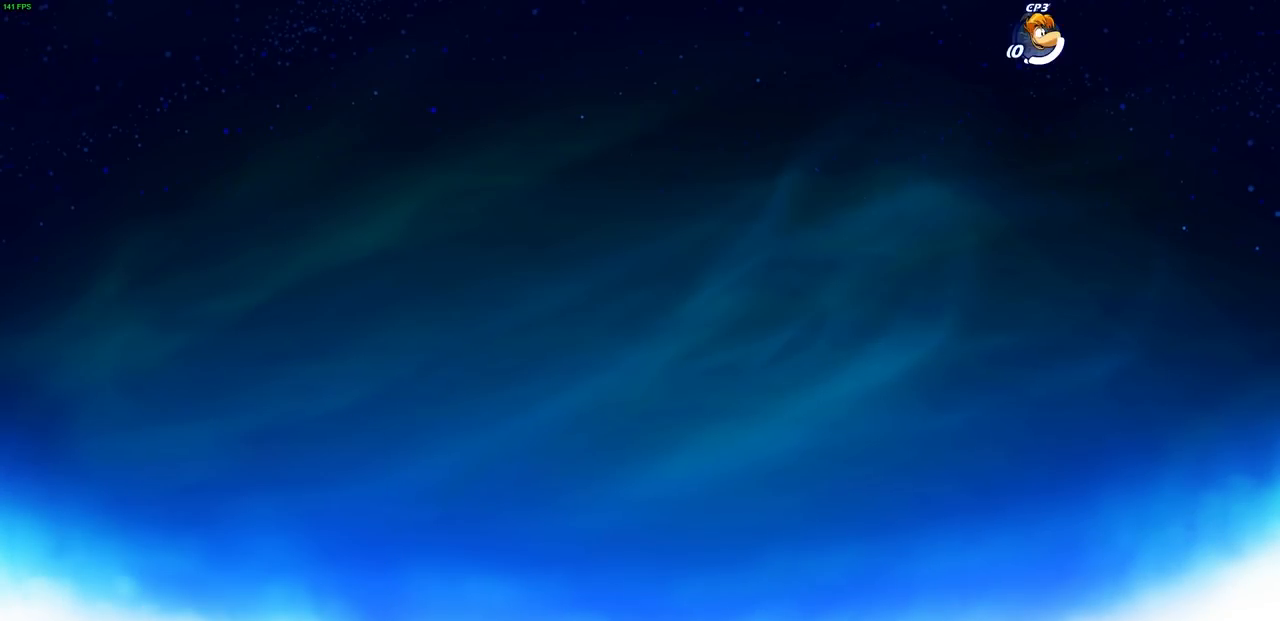
{"buttons": [], "left_stick": "center", "right_stick": "center", "events": [[17, "left_stick", "left"], [183, "R2", "down"], [350, "R2", "up"], [367, "left_stick", "center"]]}
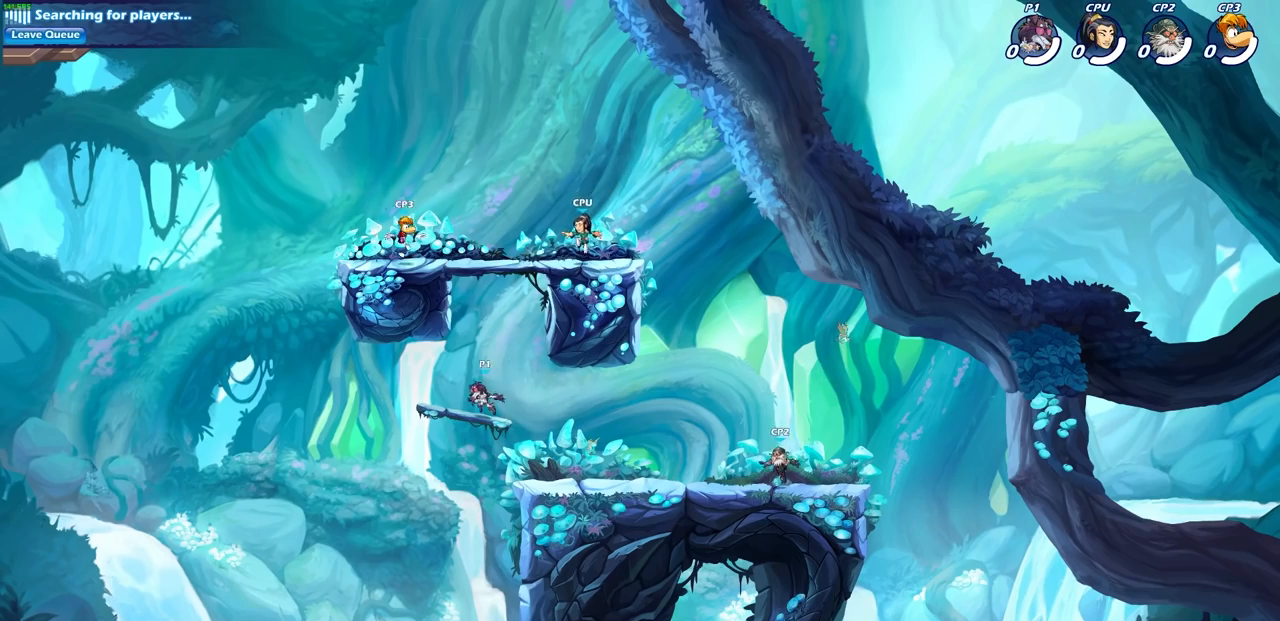
{"buttons": [], "left_stick": "right", "right_stick": "center", "events": [[117, "left_stick", "right"], [367, "R2", "down"], [400, "CROSS", "down"], [467, "CROSS", "up"], [500, "R2", "up"]]}
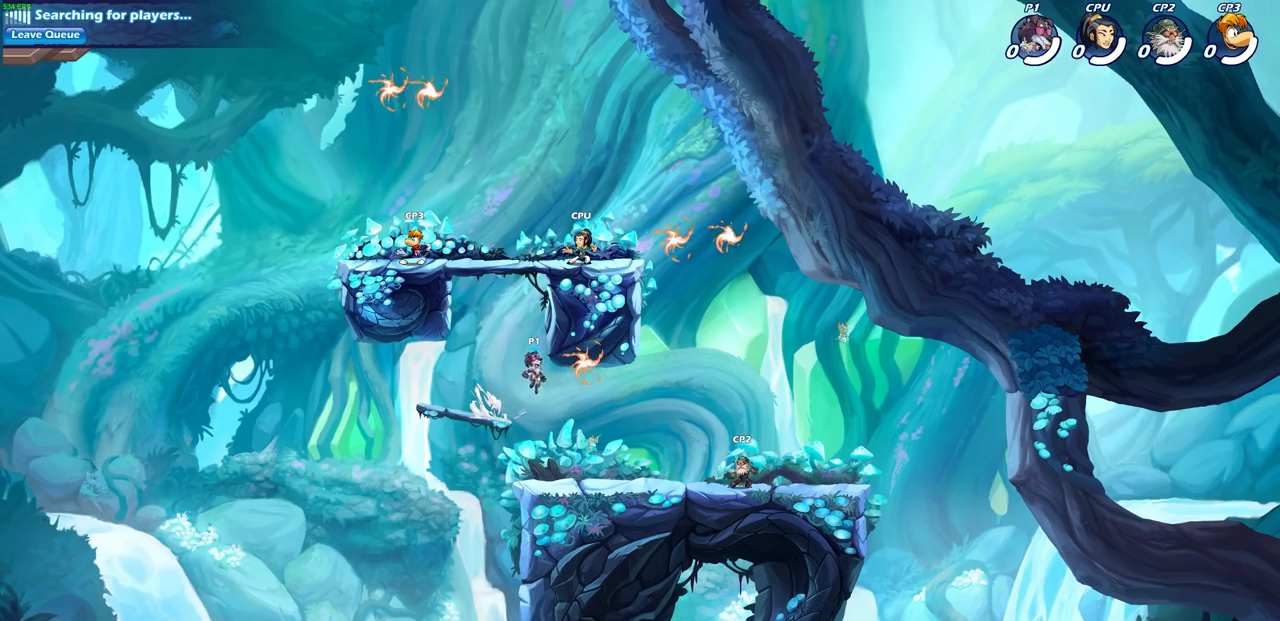
{"buttons": [], "left_stick": "right", "right_stick": "center", "events": [[100, "left_stick", "down"], [267, "R1", "down"], [400, "R1", "up"], [417, "left_stick", "right"]]}
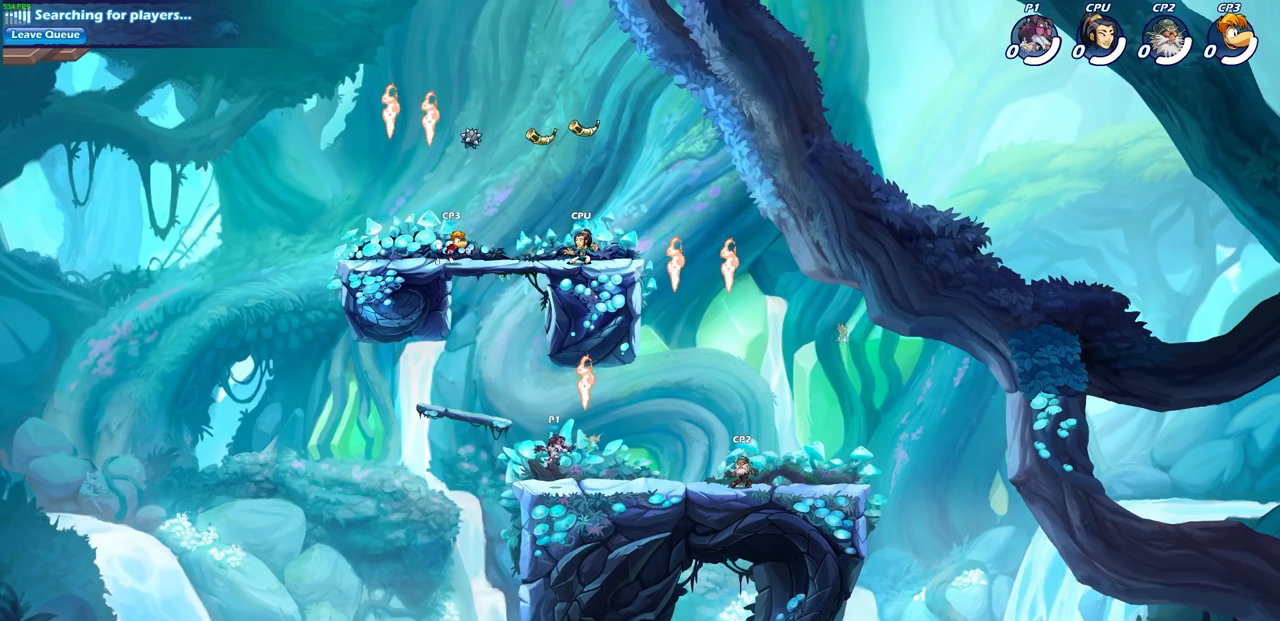
{"buttons": [], "left_stick": "right", "right_stick": "center", "events": [[33, "left_stick", "center"], [333, "R1", "down"], [400, "left_stick", "right"], [433, "R1", "up"]]}
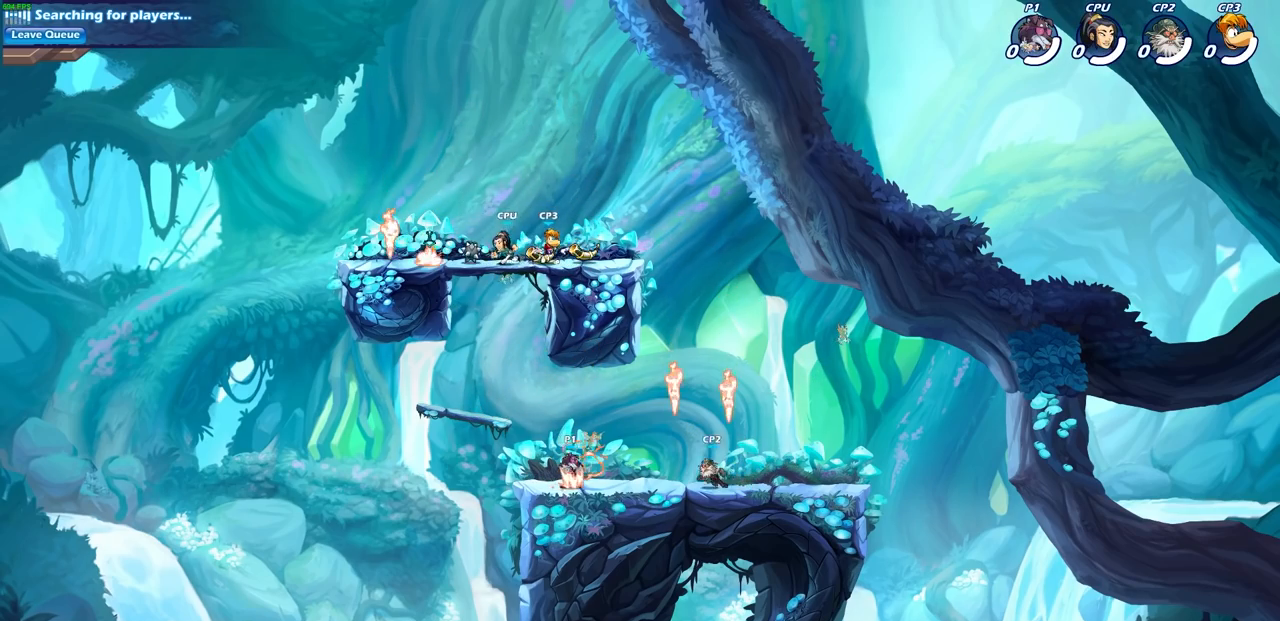
{"buttons": [], "left_stick": "center", "right_stick": "center", "events": [[17, "R2", "down"], [50, "CIRCLE", "down"], [83, "left_stick", "center"], [117, "CIRCLE", "up"], [117, "R2", "up"]]}
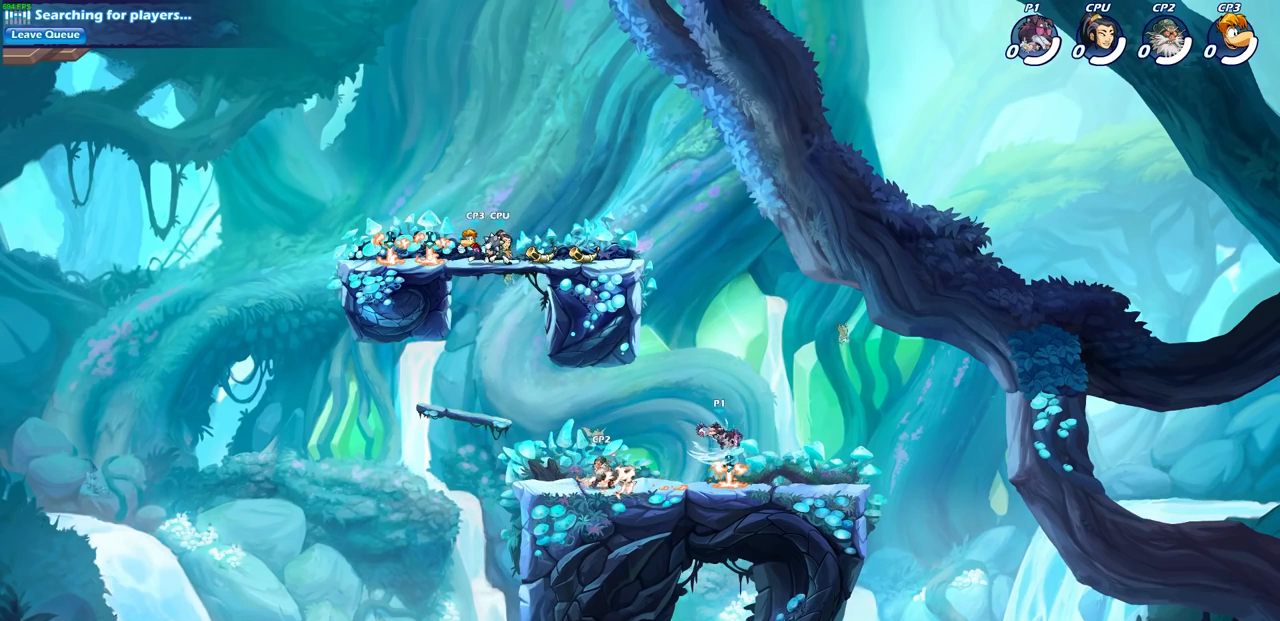
{"buttons": [], "left_stick": "left", "right_stick": "center", "events": [[350, "left_stick", "left"]]}
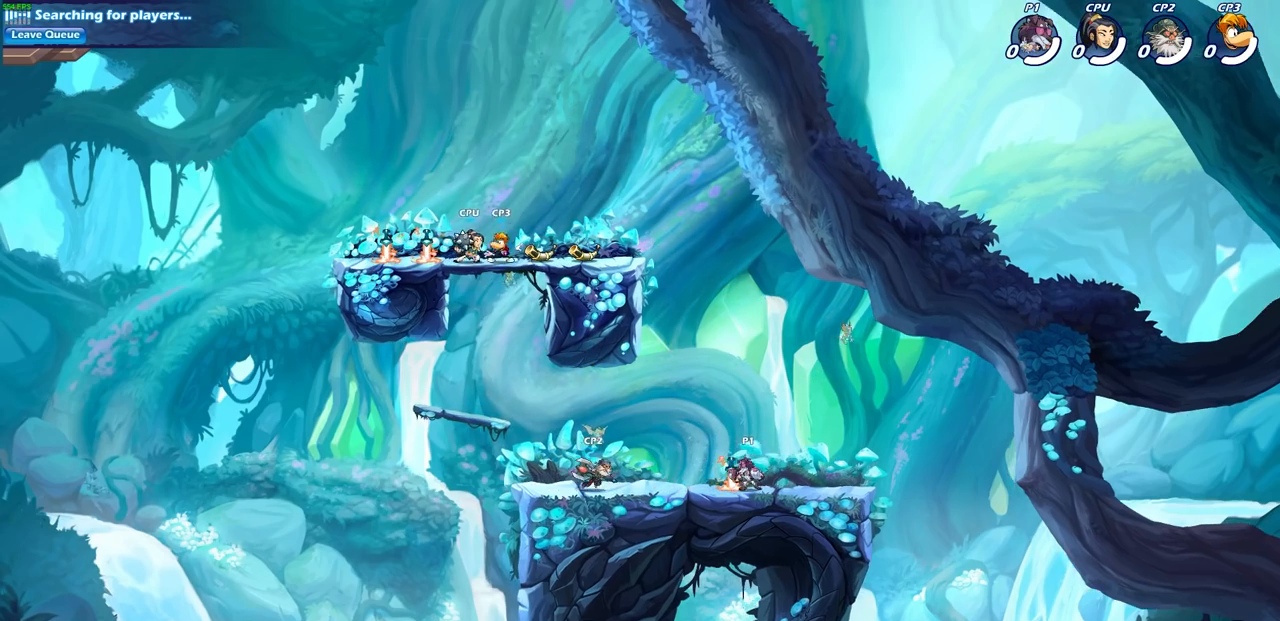
{"buttons": [], "left_stick": "center", "right_stick": "center", "events": [[50, "left_stick", "down-left"], [67, "R2", "down"], [117, "SQUARE", "down"], [217, "R2", "up"], [217, "SQUARE", "up"], [267, "left_stick", "center"]]}
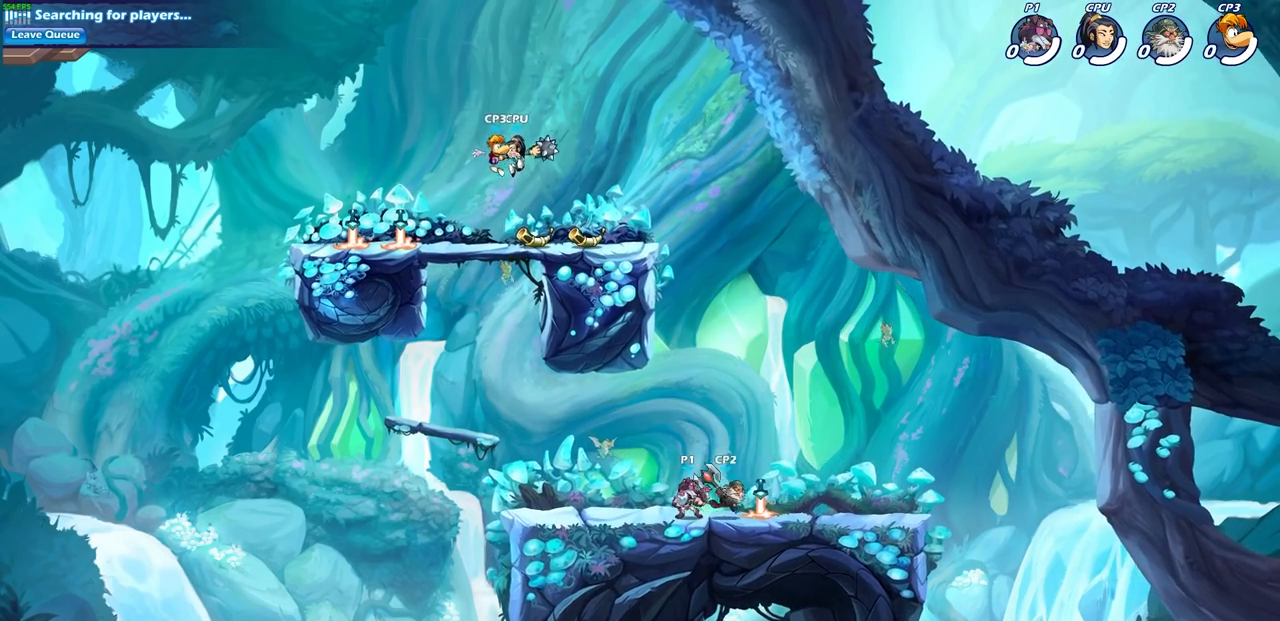
{"buttons": [], "left_stick": "center", "right_stick": "center", "events": [[100, "SQUARE", "down"], [200, "SQUARE", "up"], [333, "SQUARE", "down"], [417, "SQUARE", "up"]]}
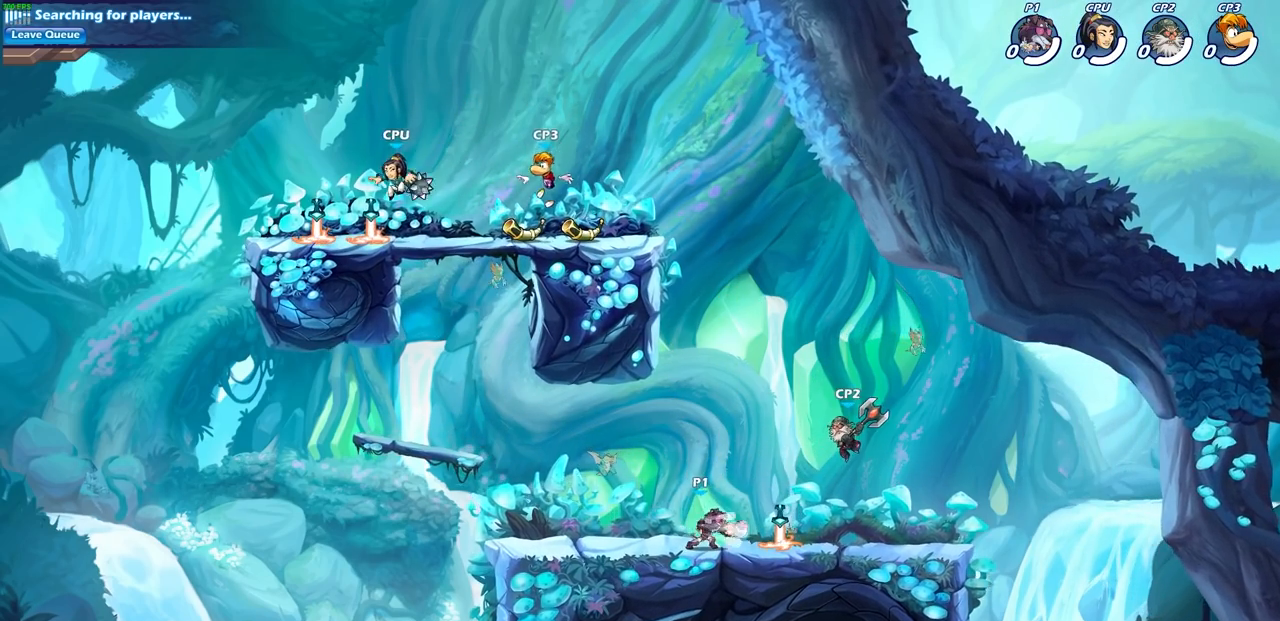
{"buttons": [], "left_stick": "down", "right_stick": "center", "events": [[283, "left_stick", "down"], [400, "SQUARE", "down"], [483, "SQUARE", "up"]]}
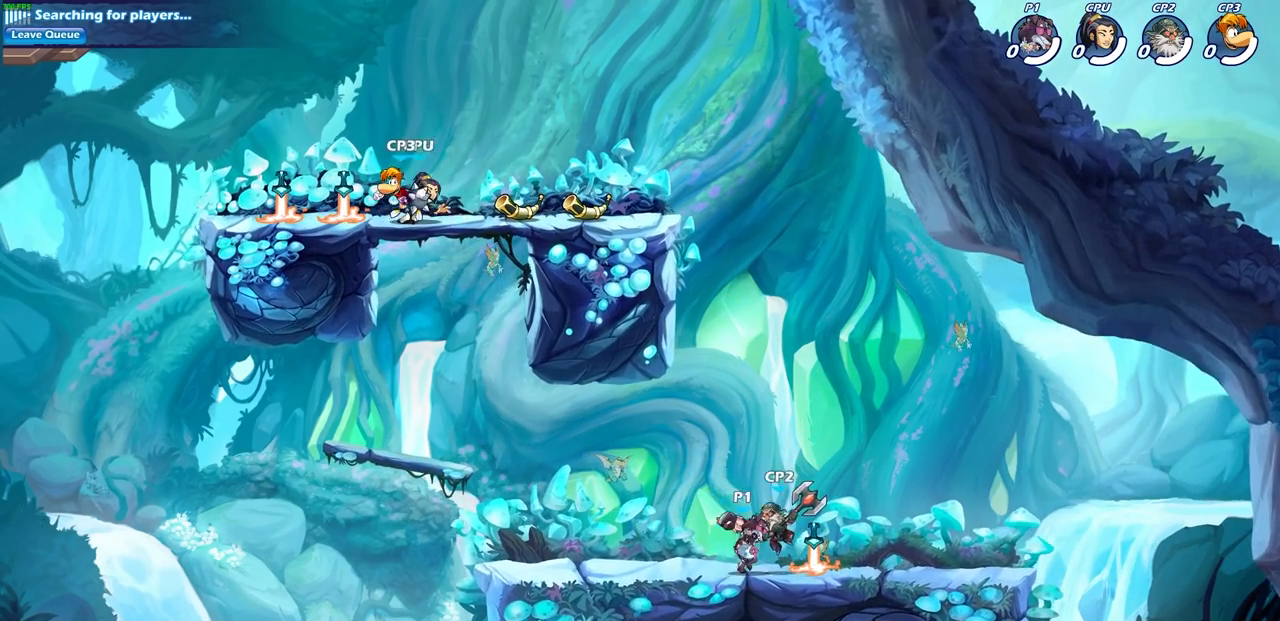
{"buttons": [], "left_stick": "left", "right_stick": "center", "events": [[17, "left_stick", "center"], [217, "left_stick", "right"], [283, "SQUARE", "down"], [350, "SQUARE", "up"], [350, "left_stick", "center"], [500, "left_stick", "left"]]}
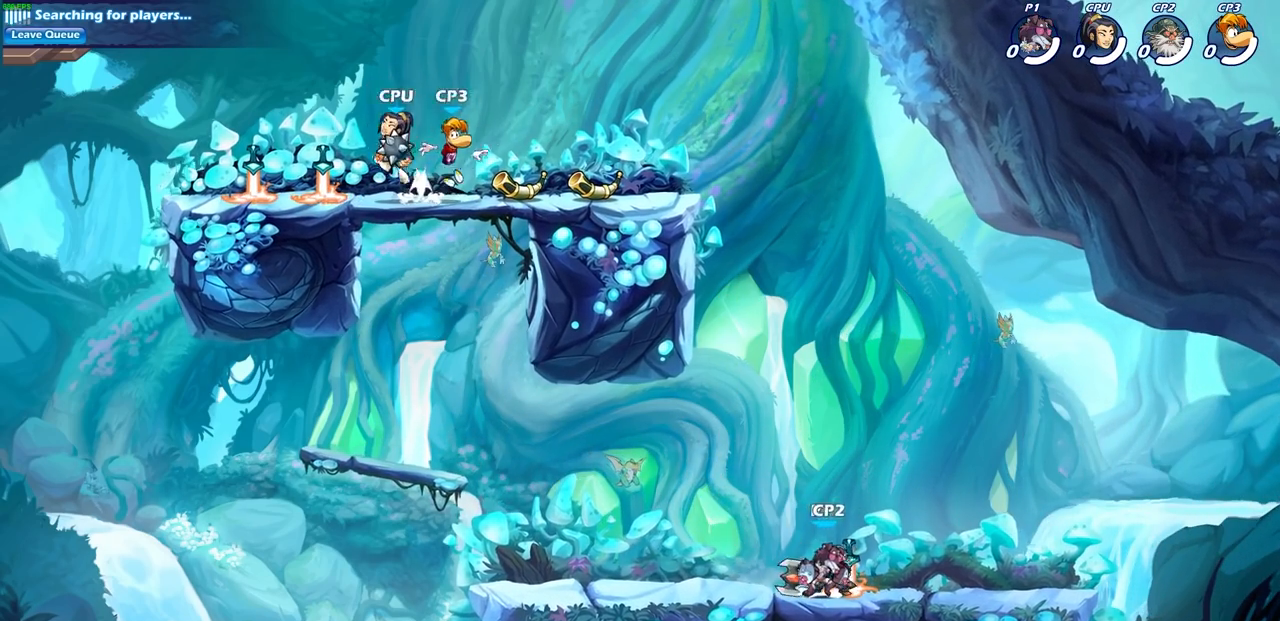
{"buttons": [], "left_stick": "center", "right_stick": "center", "events": [[50, "left_stick", "center"]]}
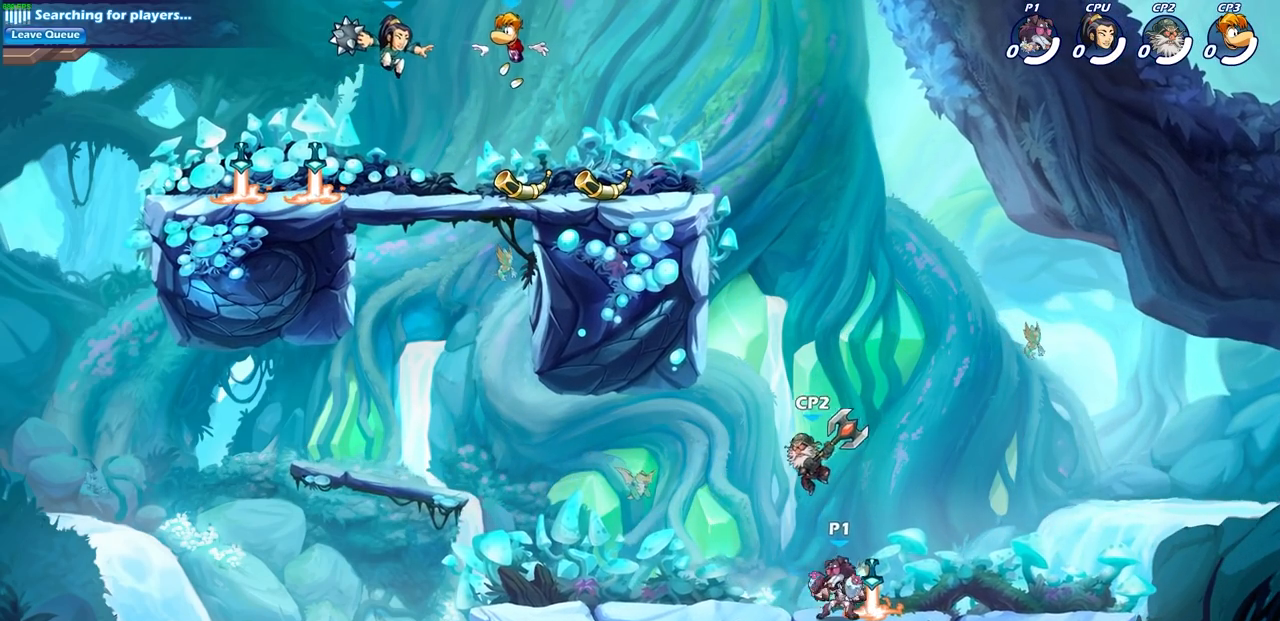
{"buttons": [], "left_stick": "right", "right_stick": "center", "events": [[17, "CROSS", "down"], [50, "SQUARE", "down"], [83, "CROSS", "up"], [83, "right_stick", "down-left"], [133, "SQUARE", "up"], [150, "right_stick", "center"], [500, "left_stick", "right"]]}
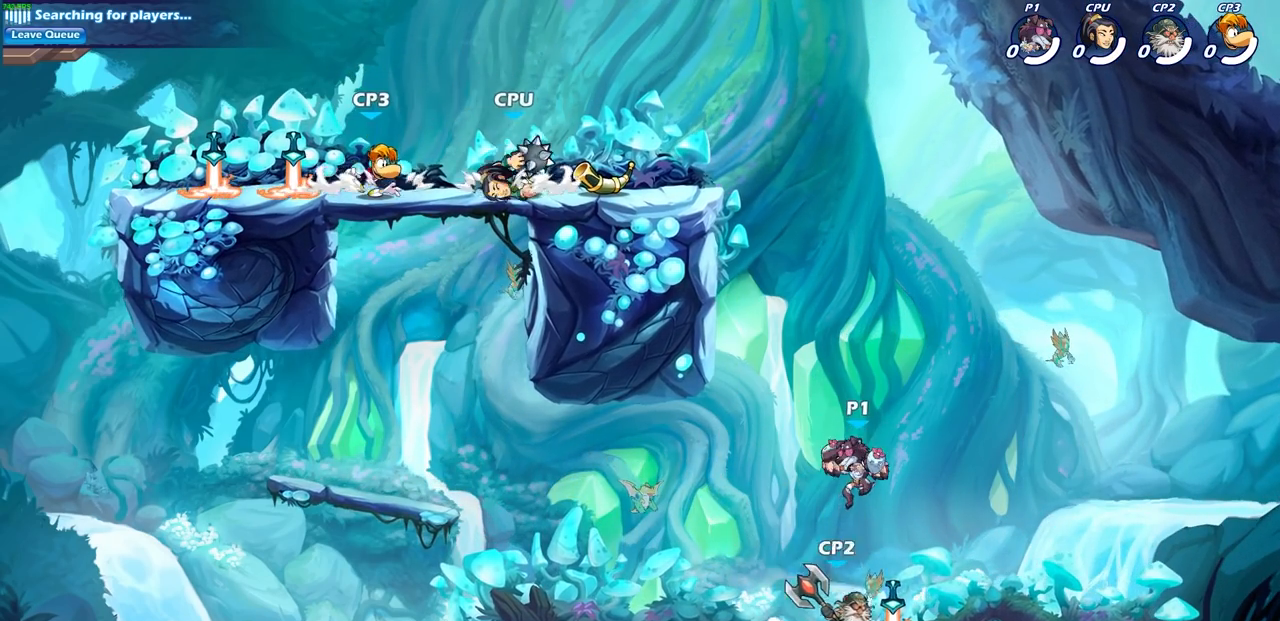
{"buttons": [], "left_stick": "center", "right_stick": "center", "events": [[117, "left_stick", "down"], [167, "SQUARE", "down"], [267, "SQUARE", "up"], [283, "left_stick", "center"]]}
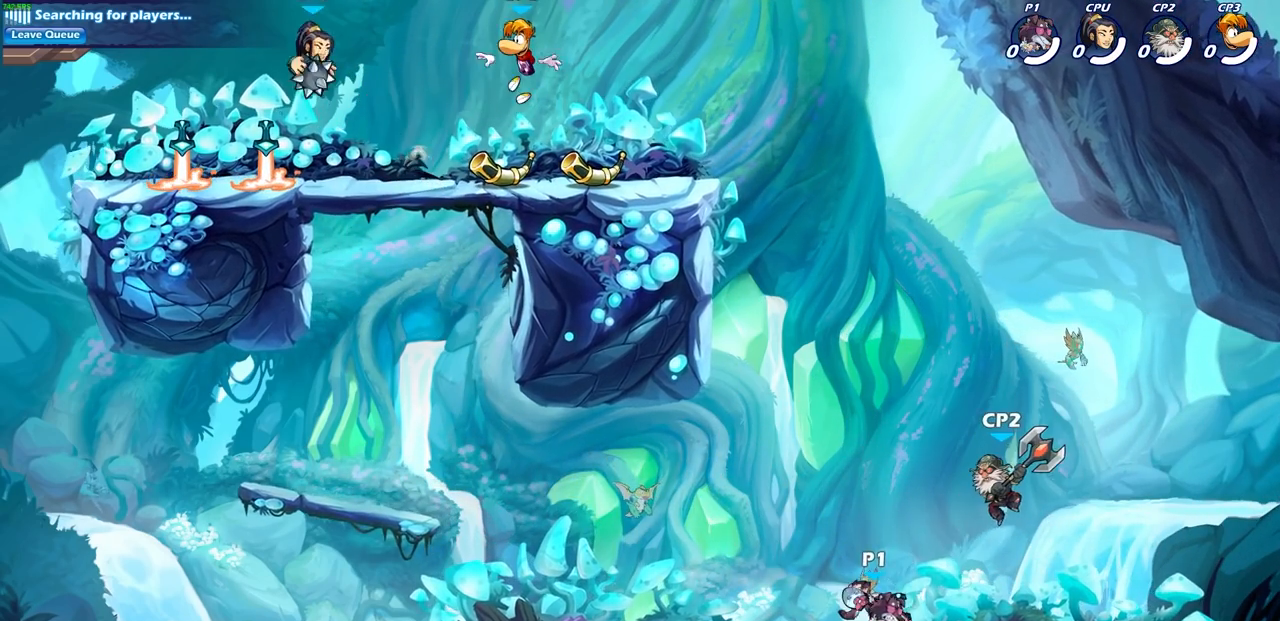
{"buttons": ["SQUARE"], "left_stick": "center", "right_stick": "center", "events": [[433, "SQUARE", "down"]]}
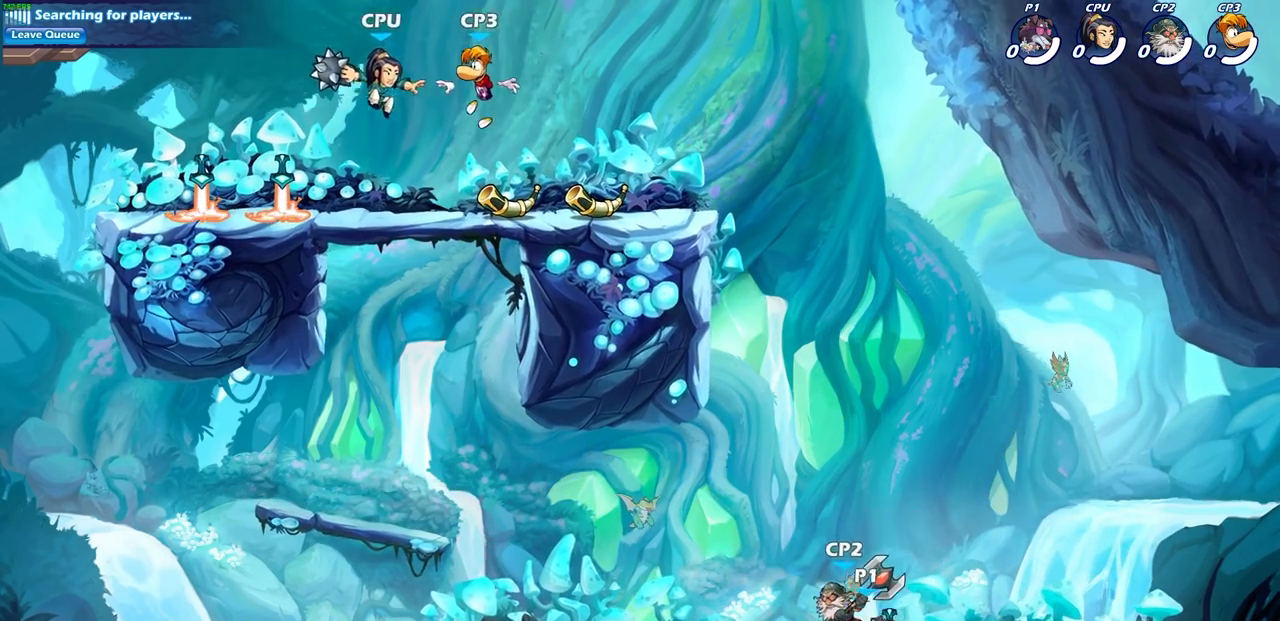
{"buttons": [], "left_stick": "center", "right_stick": "center", "events": [[17, "SQUARE", "up"], [100, "left_stick", "left"], [150, "SQUARE", "down"], [233, "SQUARE", "up"], [500, "left_stick", "center"]]}
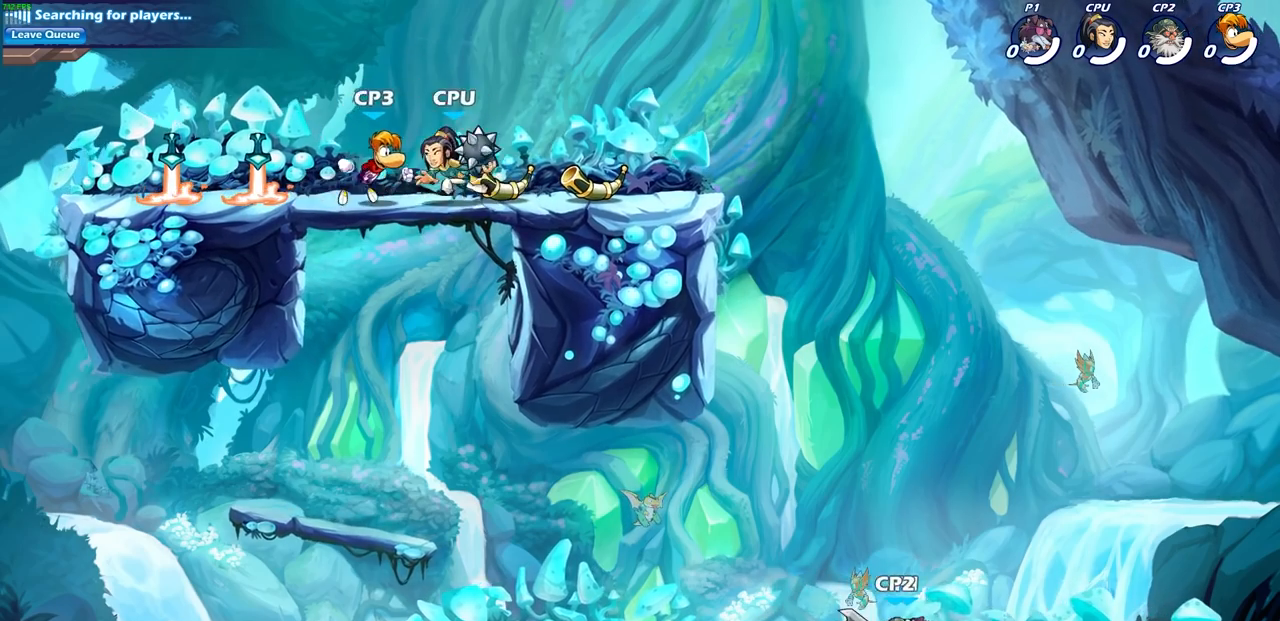
{"buttons": [], "left_stick": "center", "right_stick": "center", "events": []}
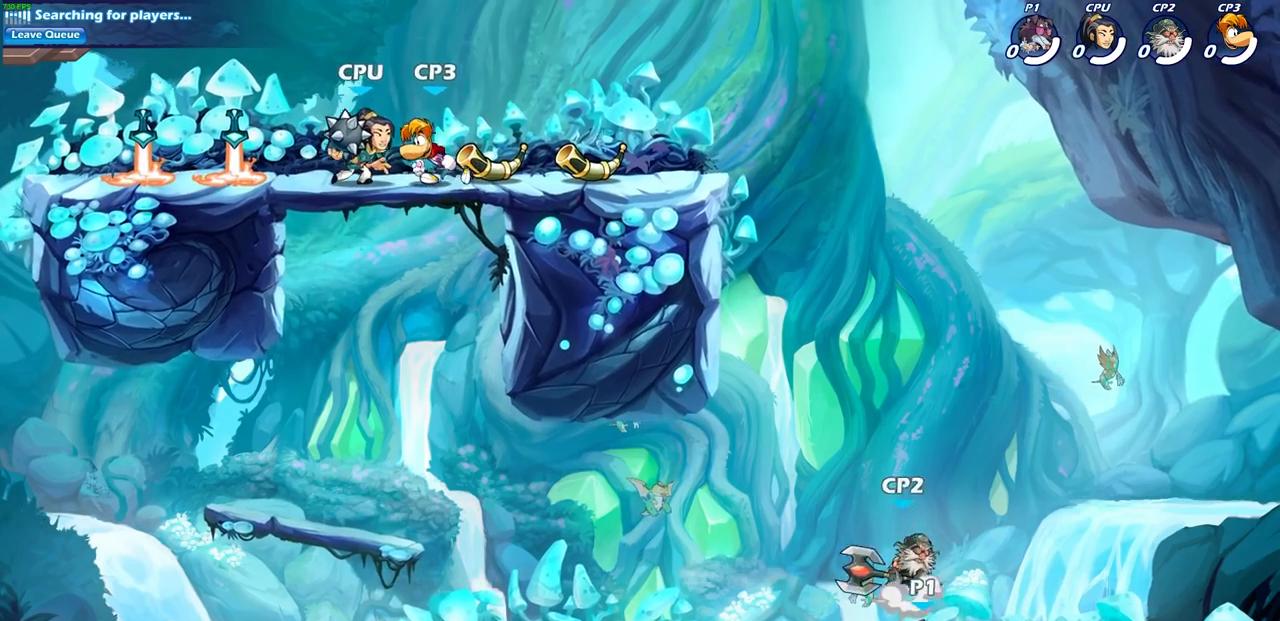
{"buttons": [], "left_stick": "center", "right_stick": "center", "events": []}
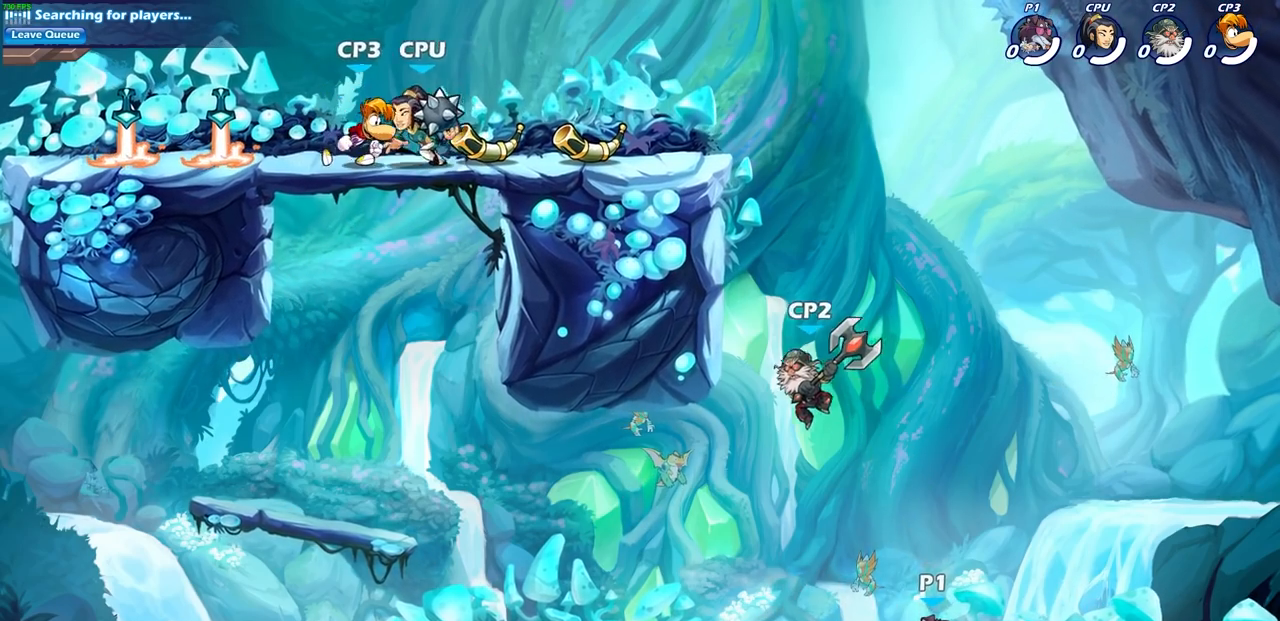
{"buttons": [], "left_stick": "center", "right_stick": "center", "events": [[83, "left_stick", "left"], [233, "CROSS", "down"], [267, "SQUARE", "down"], [267, "left_stick", "center"], [300, "CROSS", "up"], [350, "SQUARE", "up"]]}